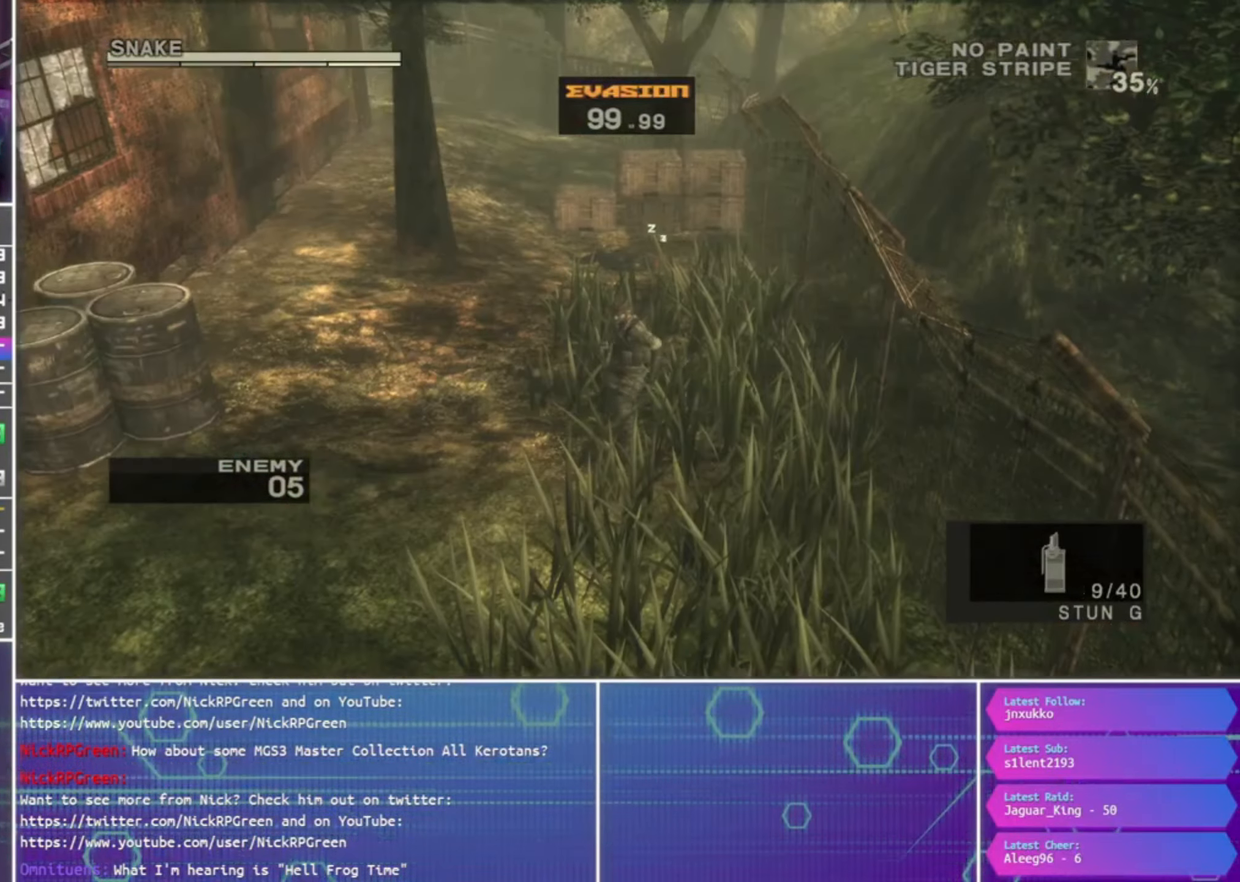
Gameplay with a controller (PlayStation layout); each line is a JSON object with the inputs held at the frame after it. "events" lists button and stick changes between this image and that frame as [ms after this image, input, new state], when the widget could be followed in between.
{"buttons": [], "left_stick": "center", "right_stick": "center", "events": []}
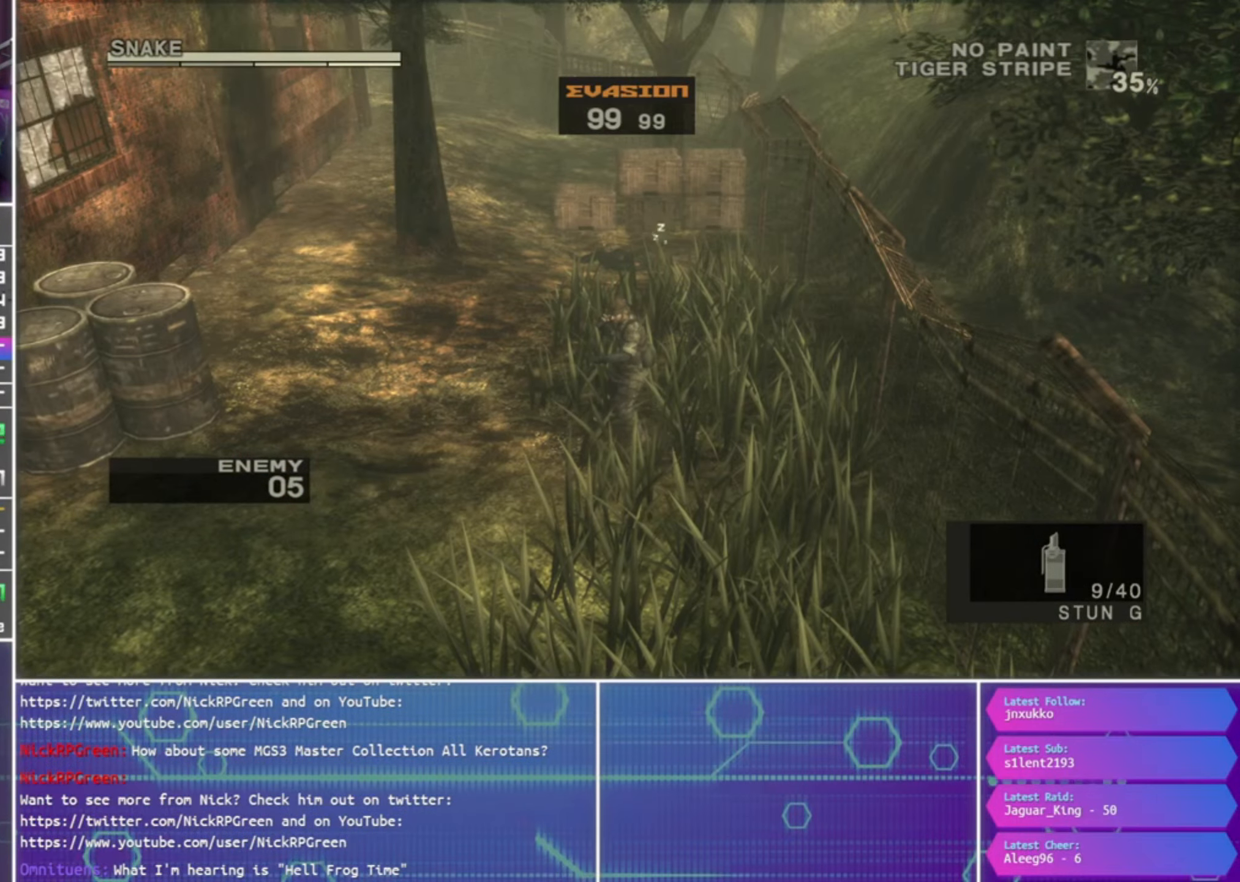
{"buttons": [], "left_stick": "center", "right_stick": "center", "events": [[300, "left_stick", "up-right"], [400, "left_stick", "center"]]}
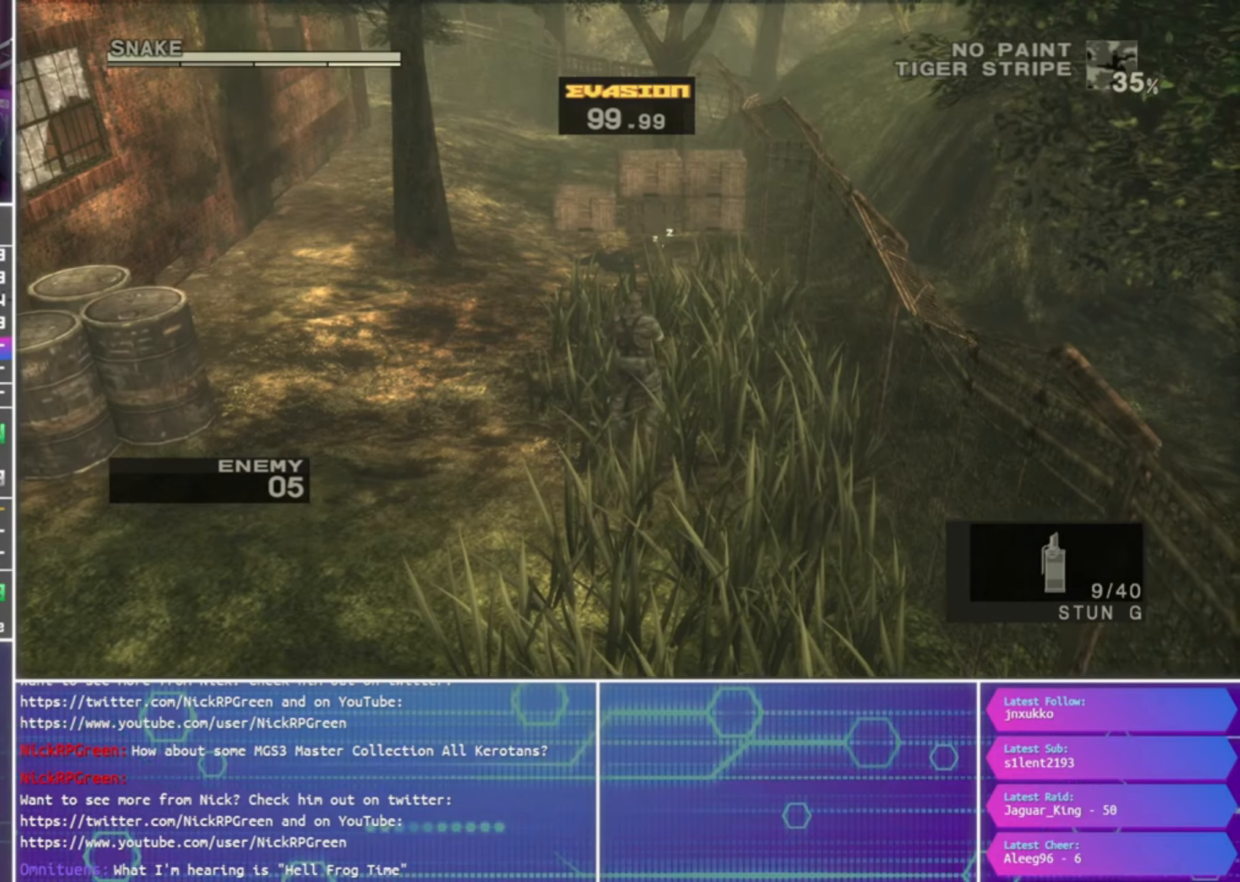
{"buttons": [], "left_stick": "down-left", "right_stick": "center", "events": [[434, "left_stick", "down-left"]]}
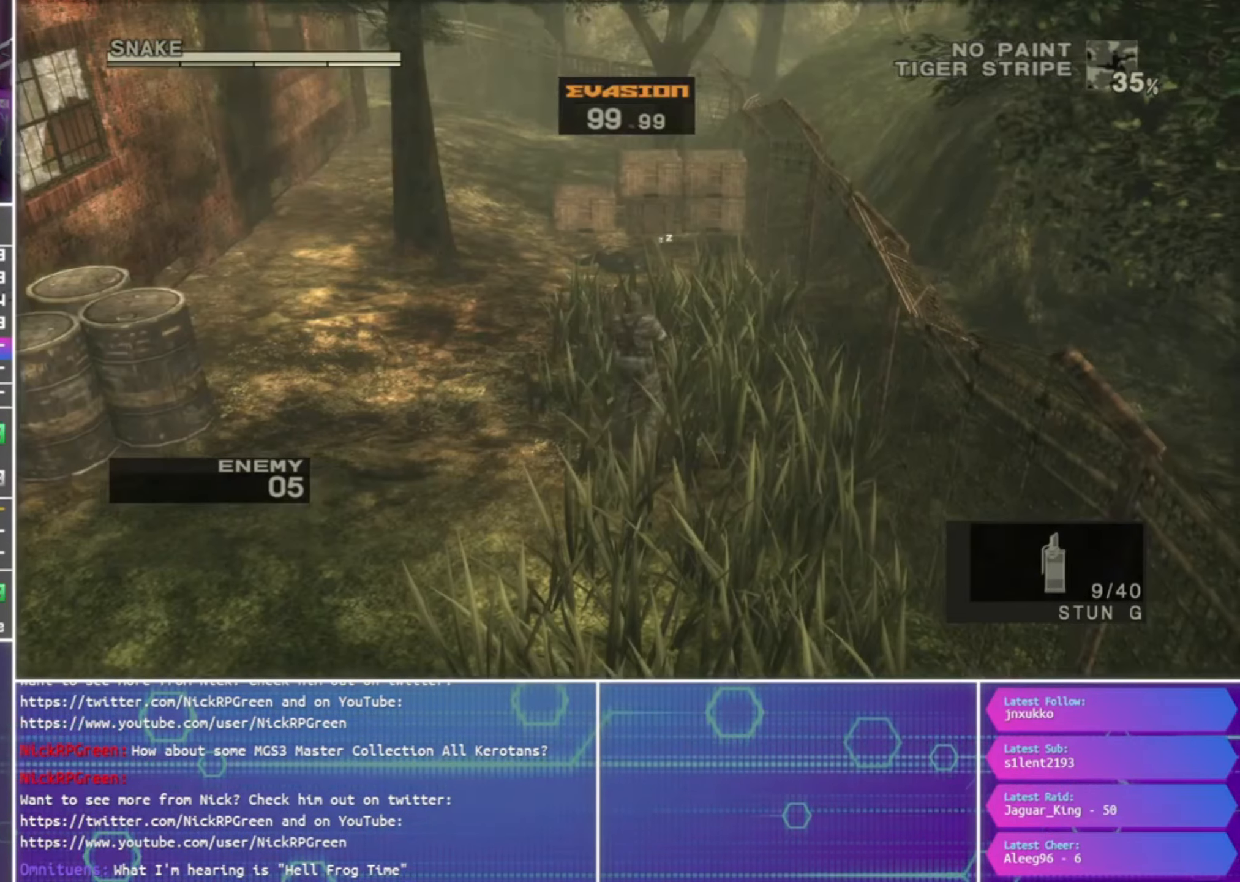
{"buttons": [], "left_stick": "down-left", "right_stick": "center", "events": []}
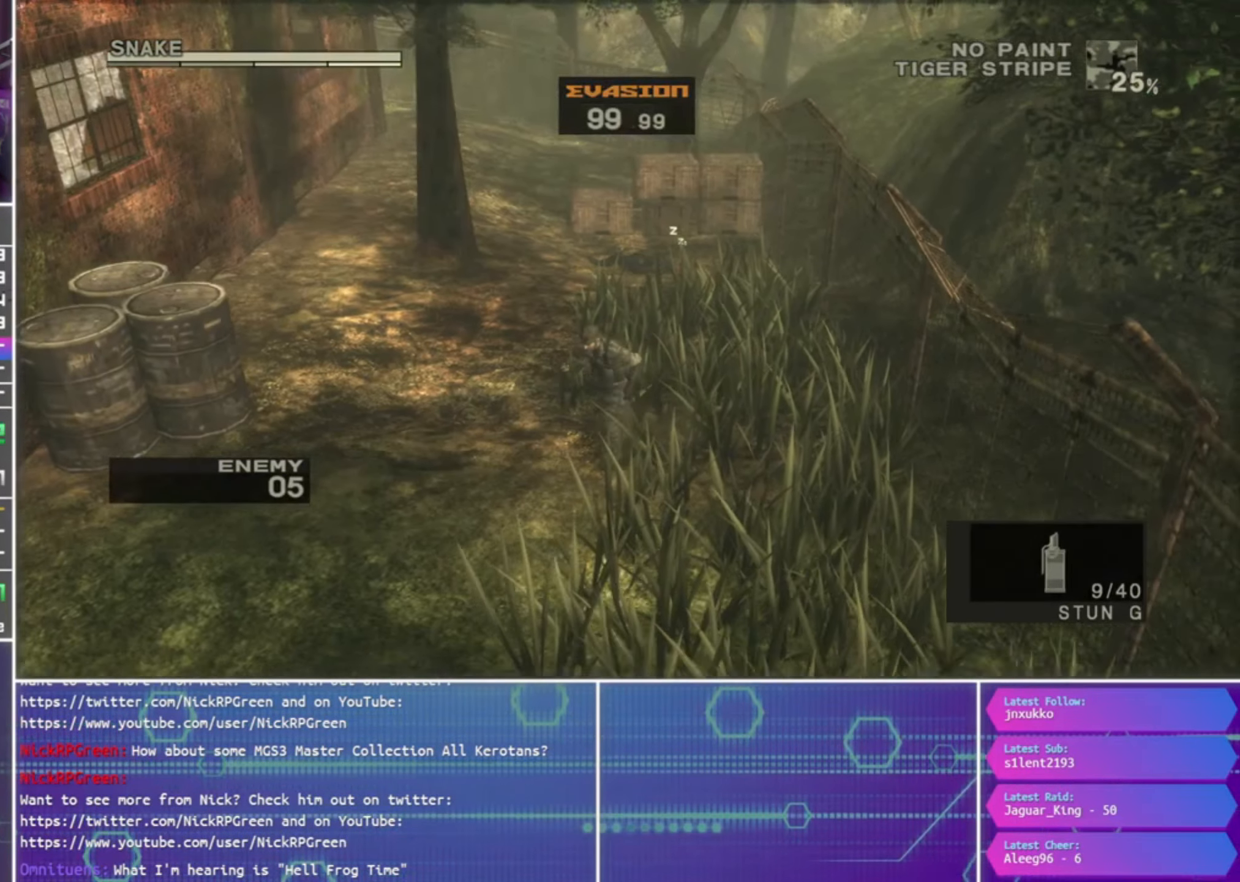
{"buttons": ["R1"], "left_stick": "center", "right_stick": "center", "events": [[134, "R1", "down"], [134, "left_stick", "center"]]}
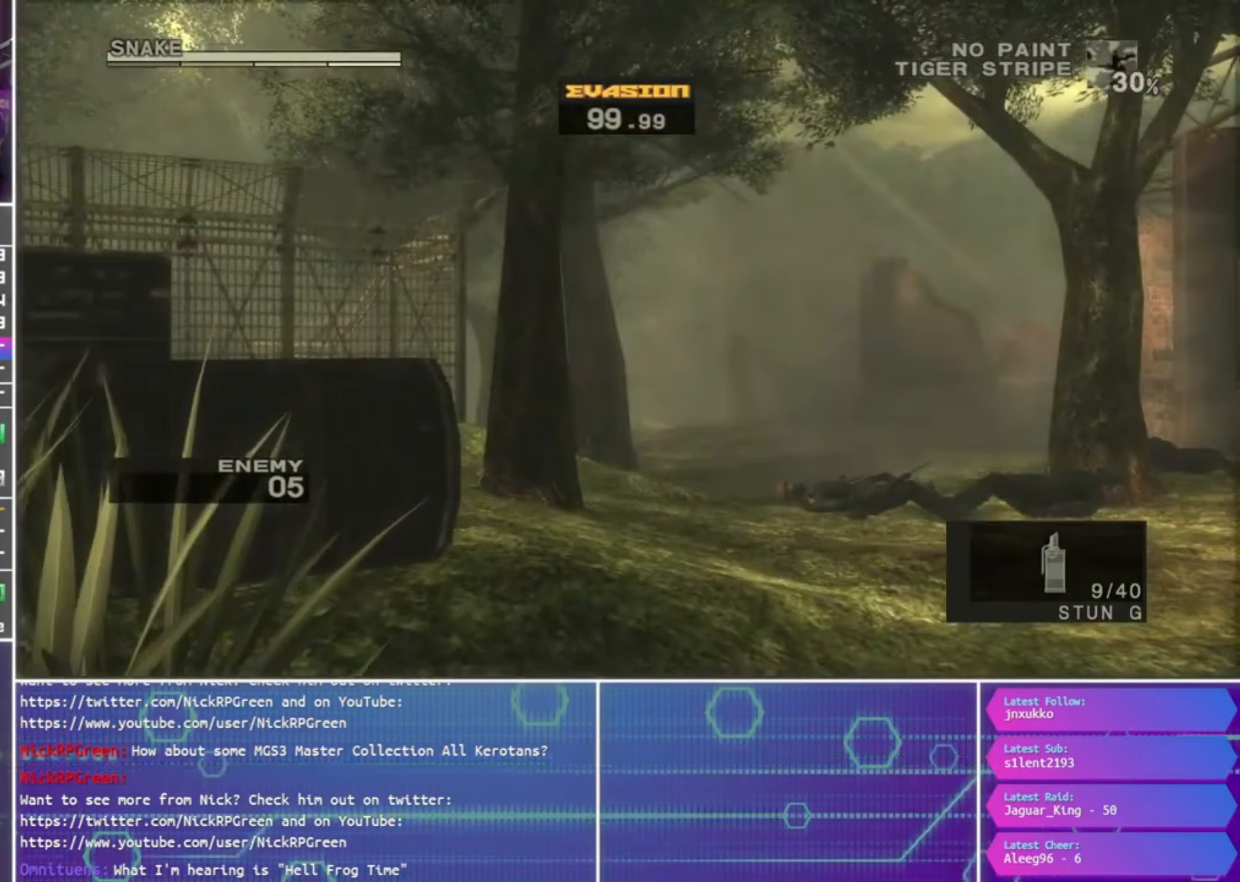
{"buttons": ["R1"], "left_stick": "center", "right_stick": "center", "events": [[100, "left_stick", "right"], [383, "left_stick", "center"]]}
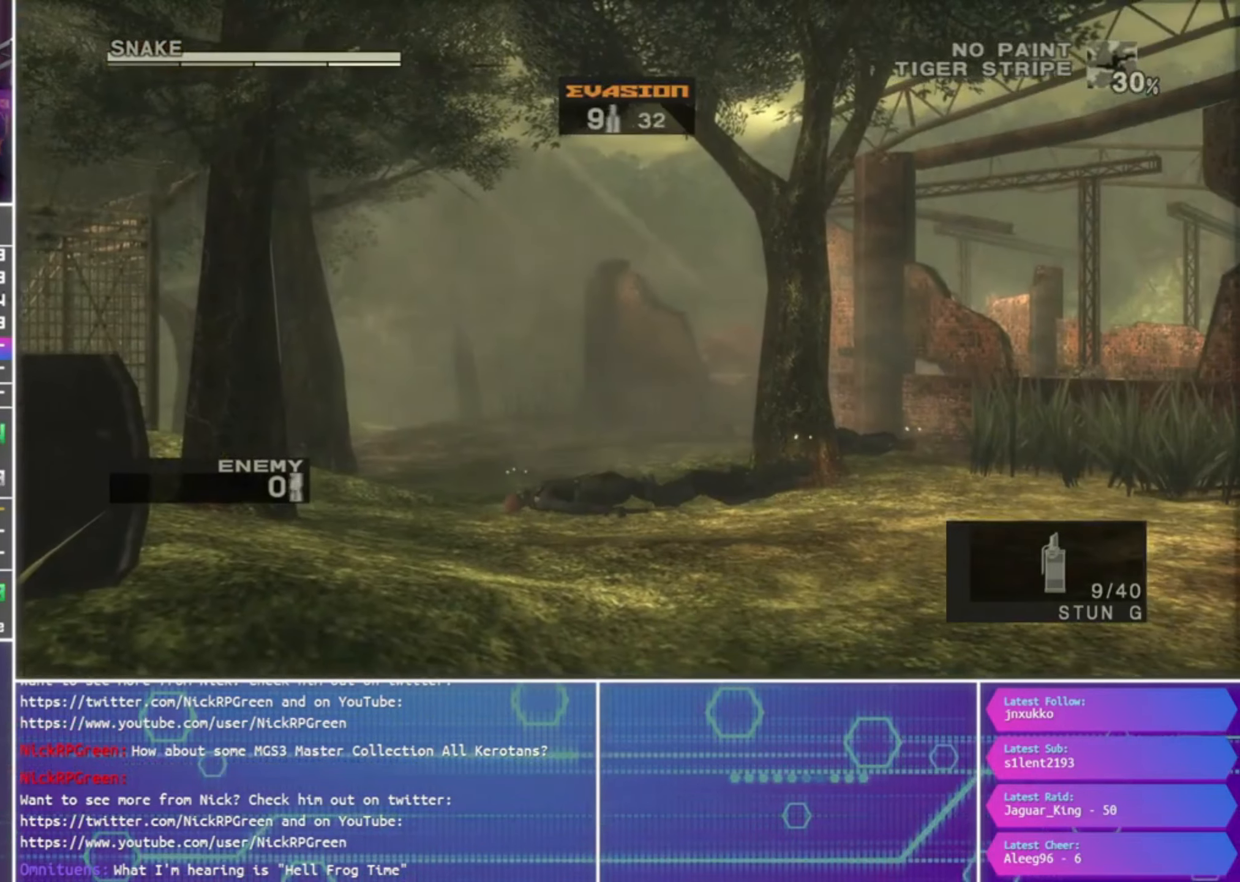
{"buttons": [], "left_stick": "center", "right_stick": "center", "events": [[466, "R1", "up"]]}
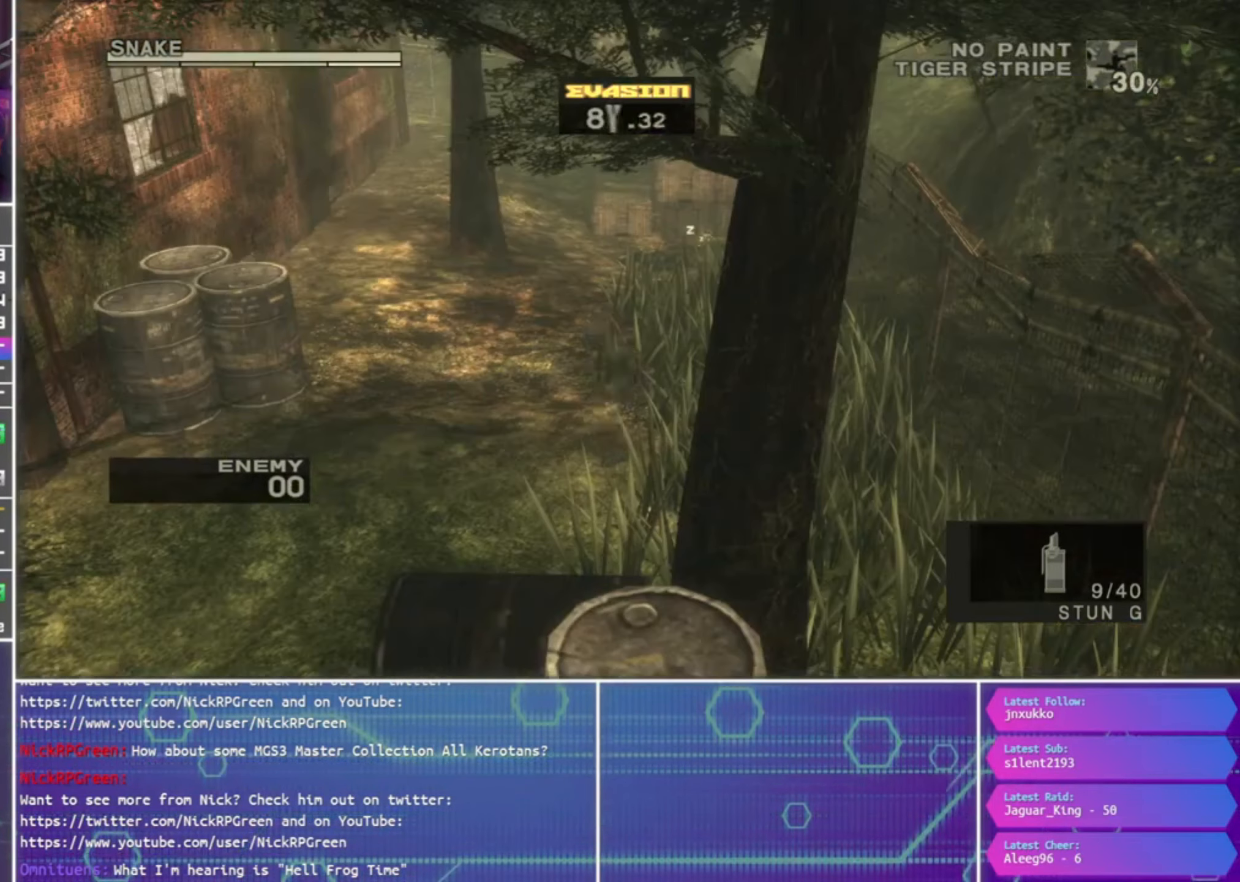
{"buttons": [], "left_stick": "center", "right_stick": "center", "events": []}
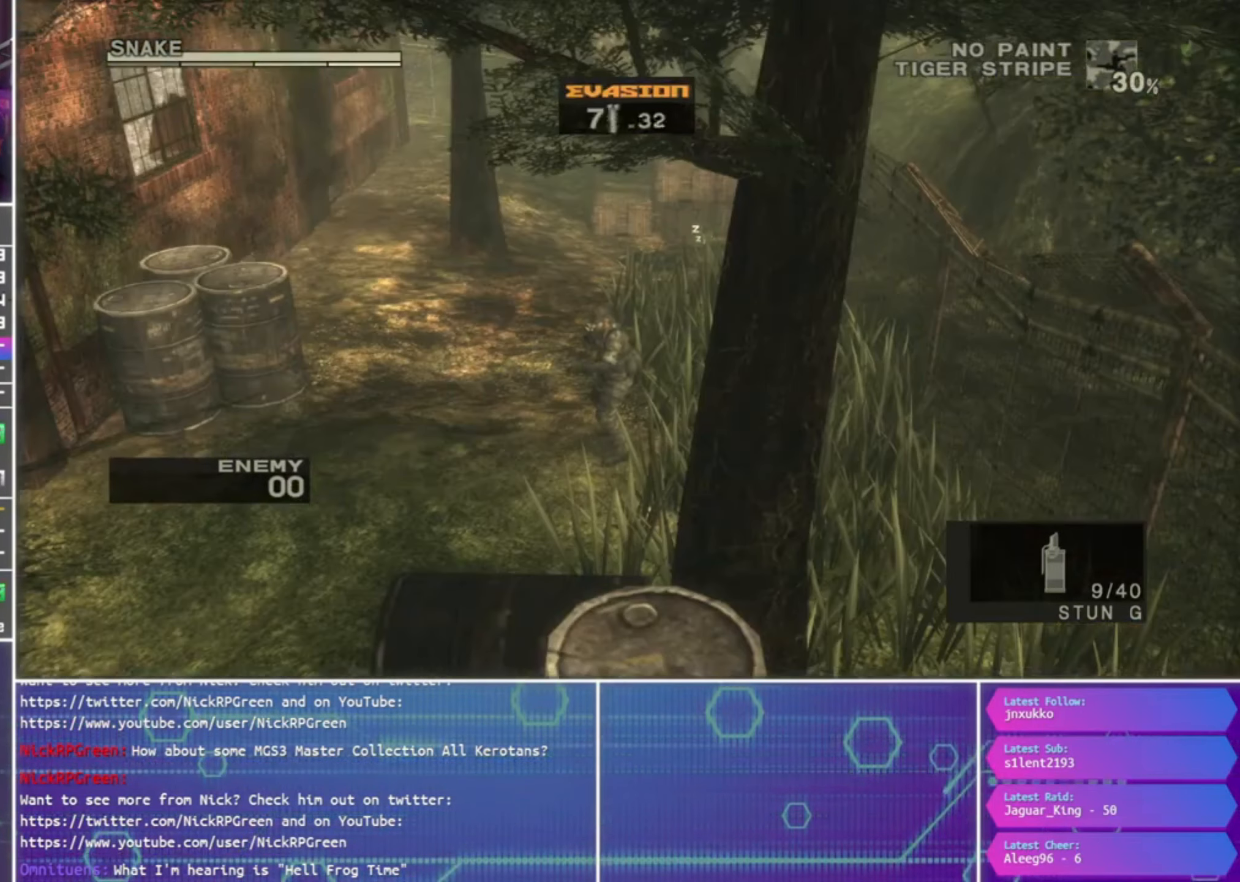
{"buttons": [], "left_stick": "up", "right_stick": "center", "events": [[400, "left_stick", "up"]]}
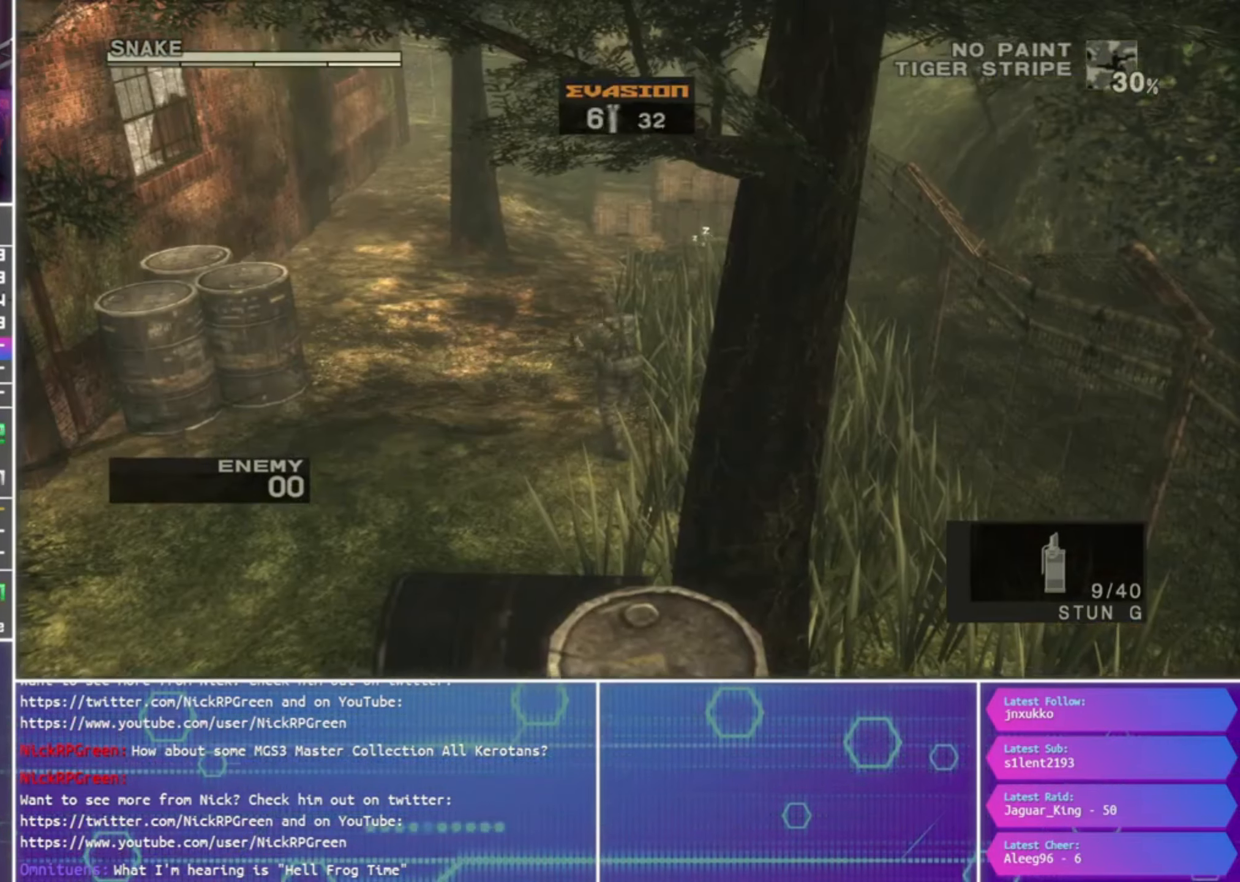
{"buttons": [], "left_stick": "center", "right_stick": "center", "events": [[133, "left_stick", "center"]]}
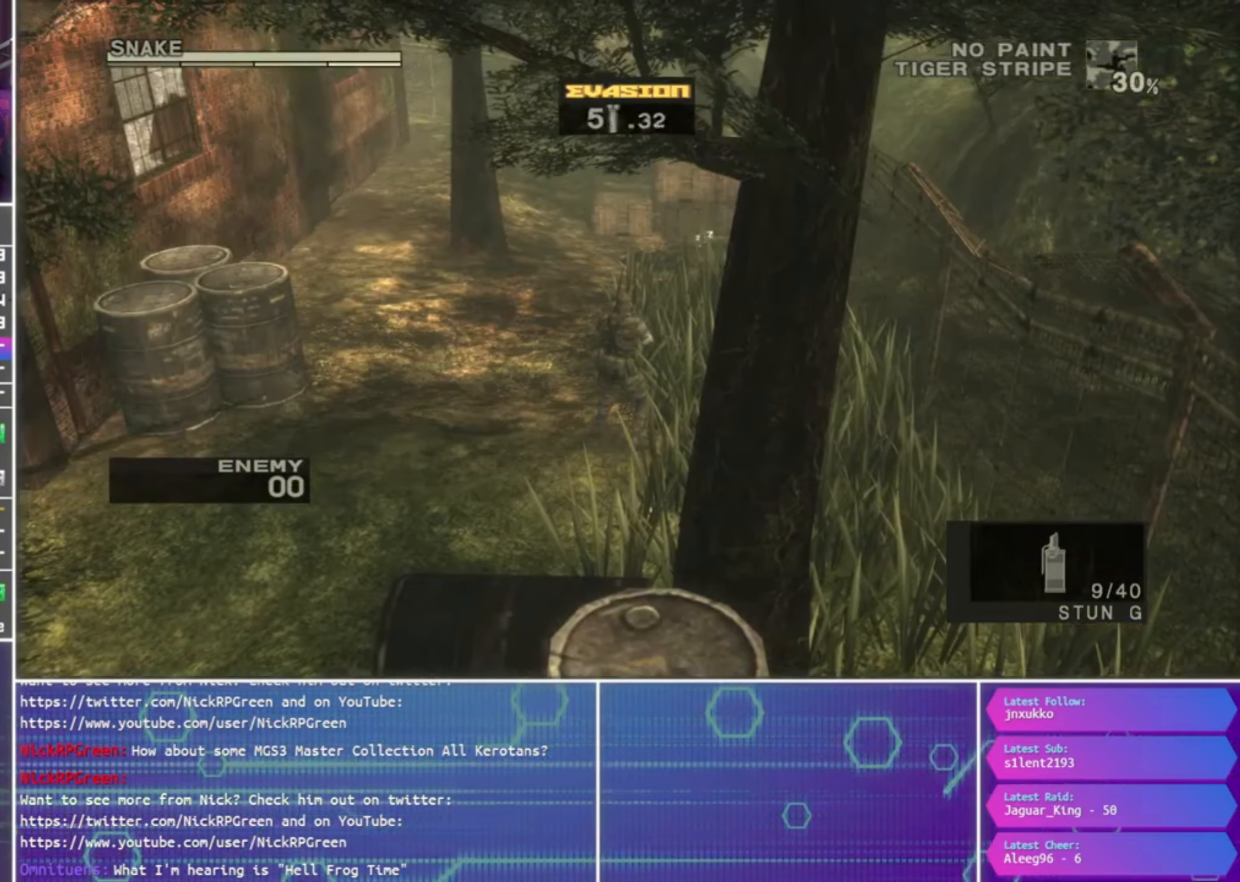
{"buttons": [], "left_stick": "up", "right_stick": "center", "events": [[400, "left_stick", "up"]]}
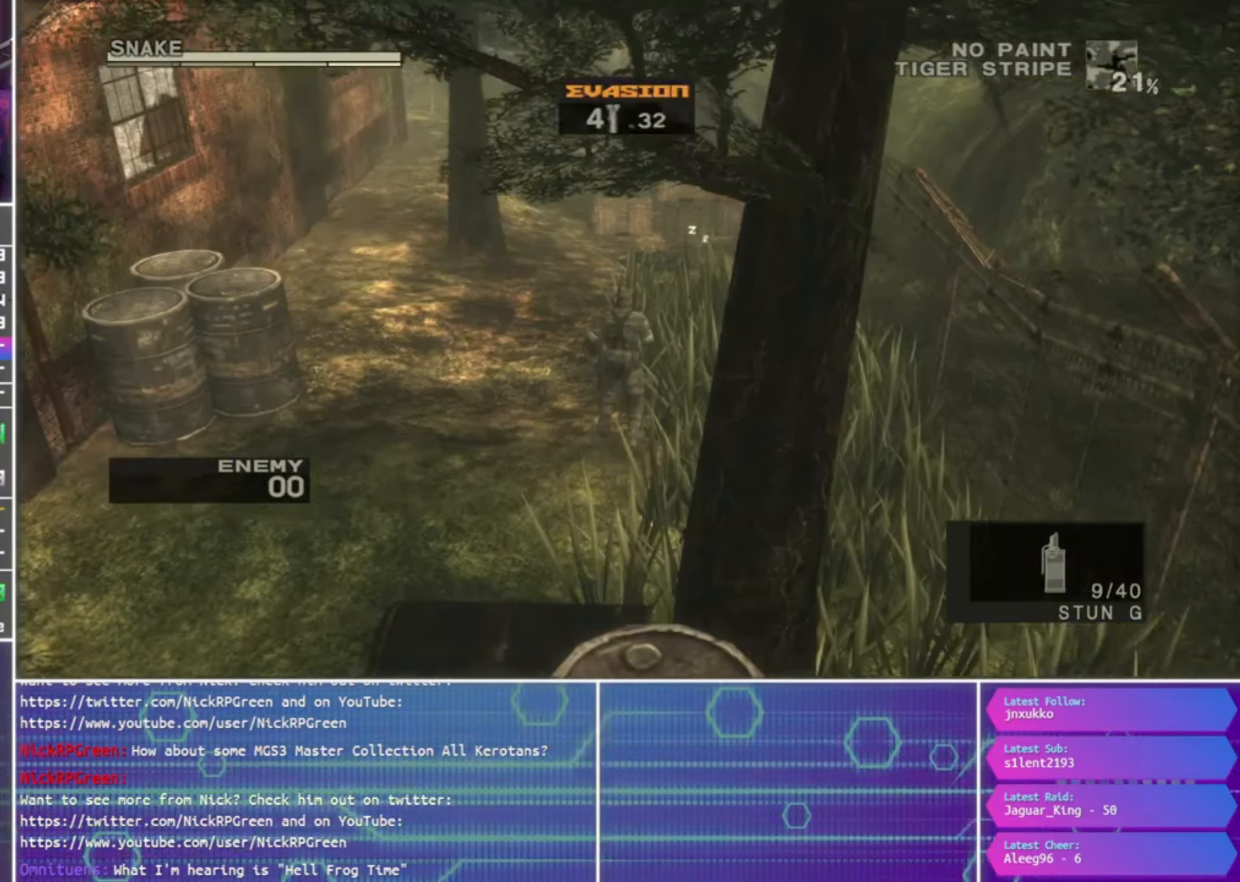
{"buttons": [], "left_stick": "center", "right_stick": "center", "events": [[100, "CROSS", "down"], [200, "CROSS", "up"], [266, "CROSS", "down"], [366, "CROSS", "up"], [433, "left_stick", "center"]]}
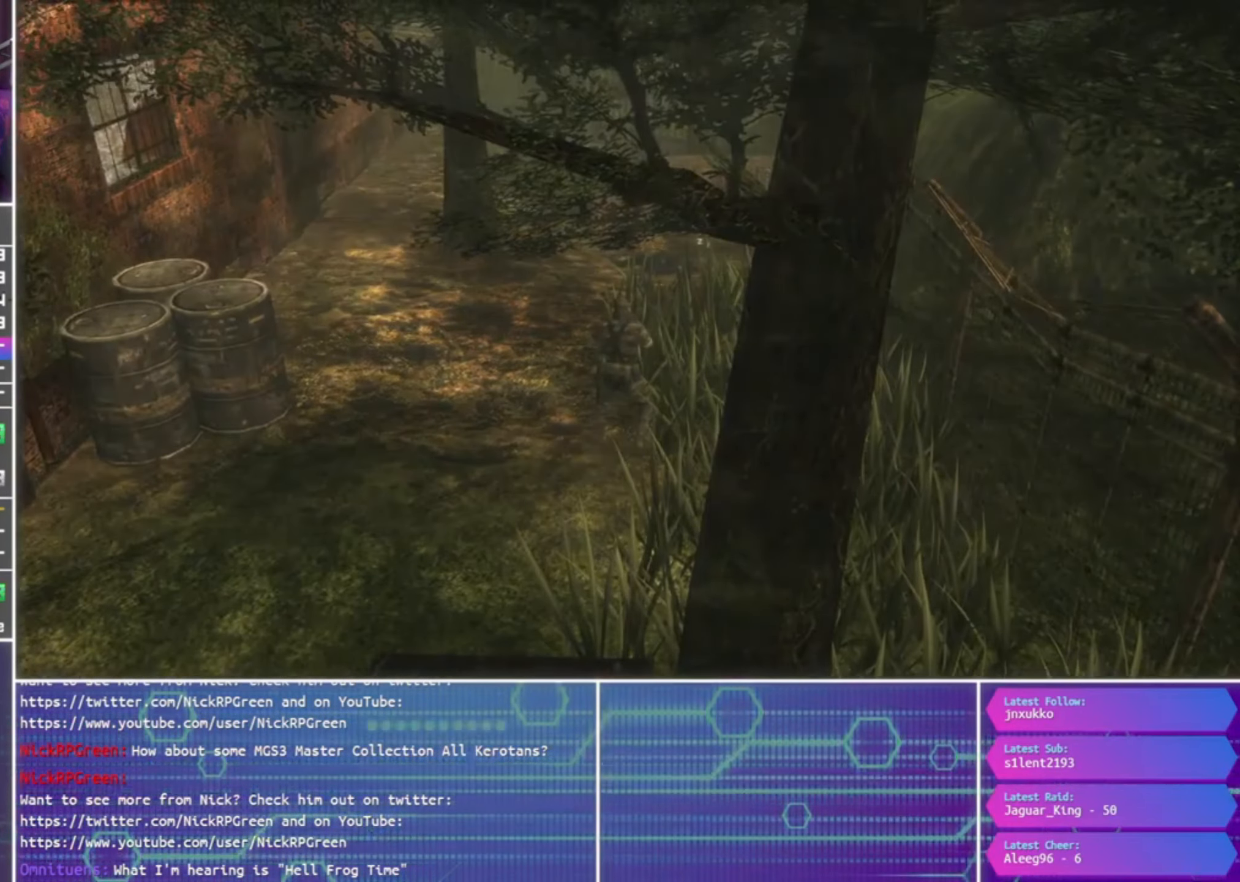
{"buttons": [], "left_stick": "center", "right_stick": "center", "events": []}
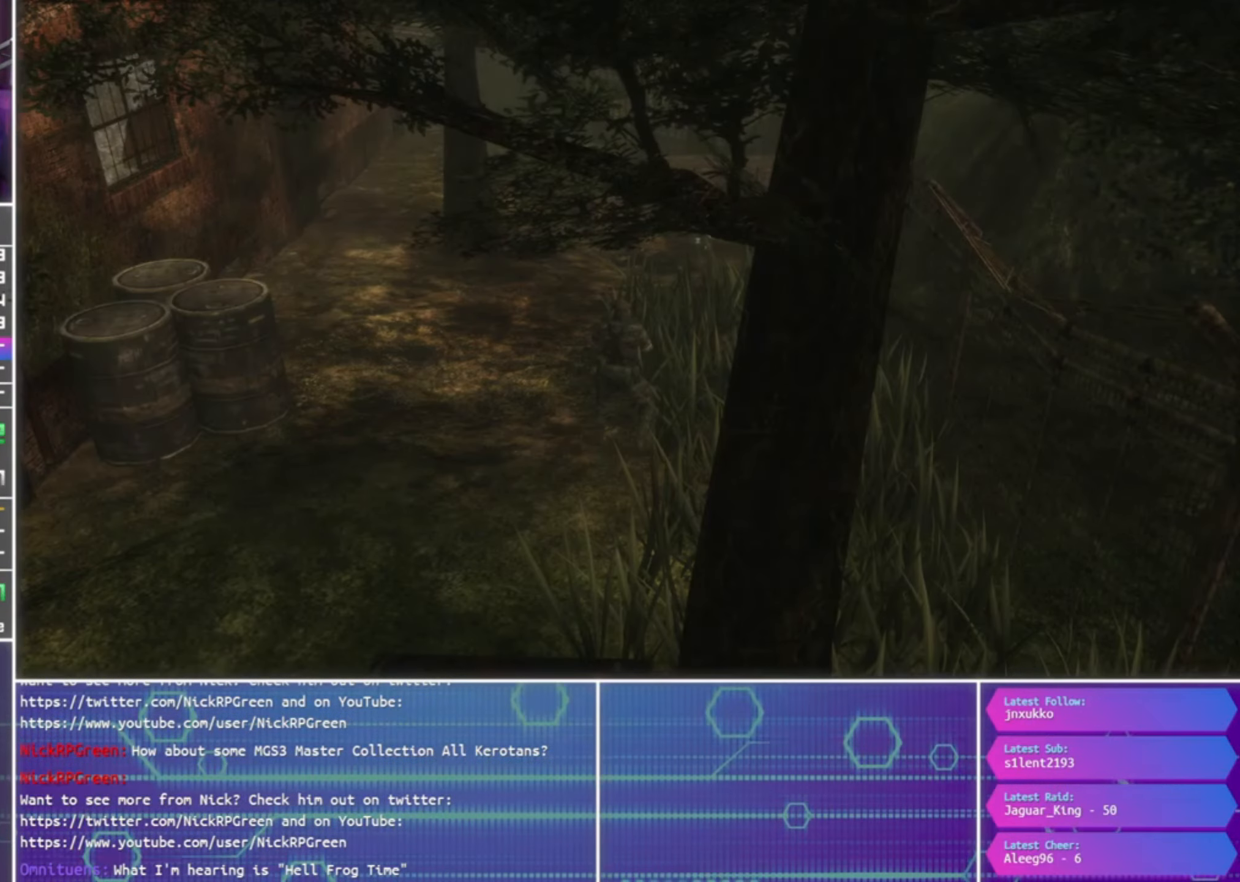
{"buttons": [], "left_stick": "center", "right_stick": "center", "events": []}
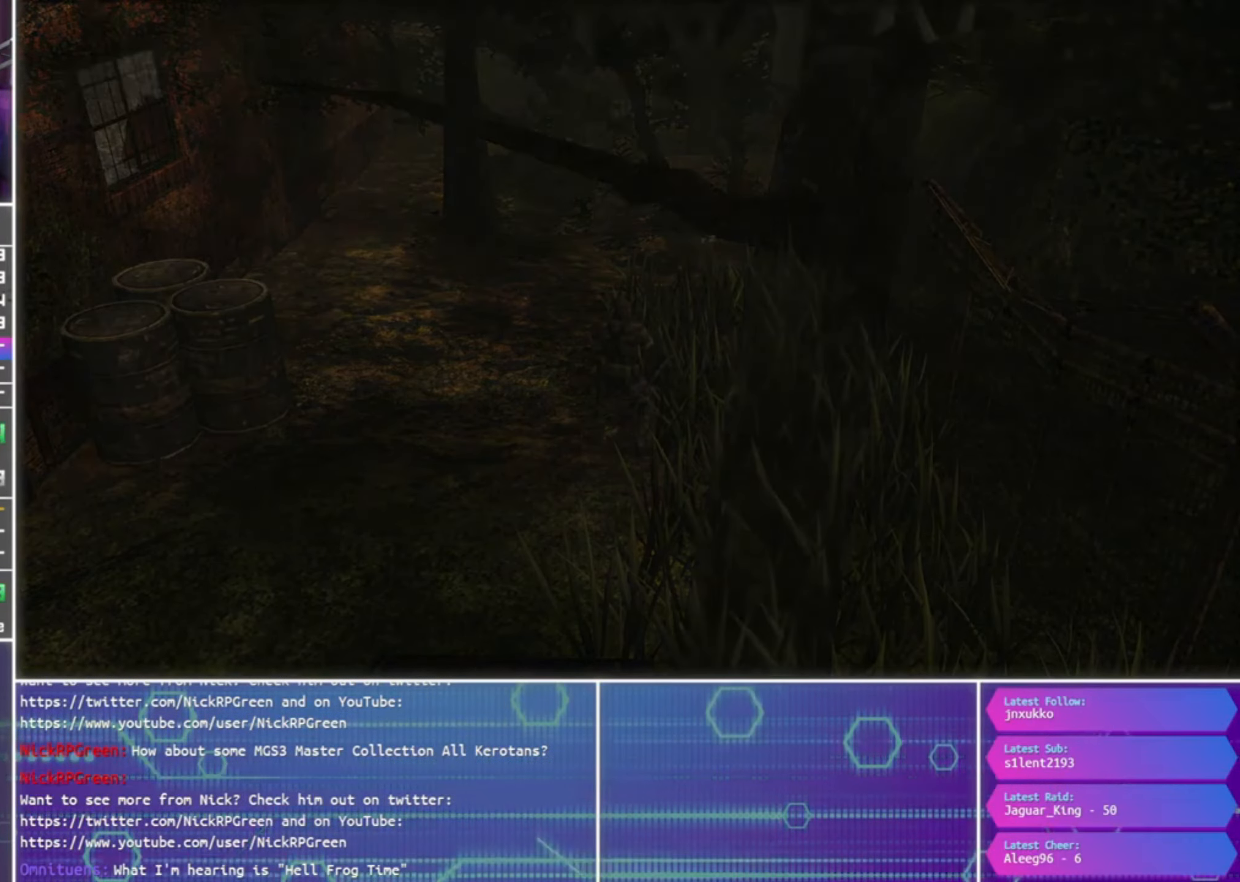
{"buttons": ["CROSS"], "left_stick": "center", "right_stick": "center", "events": [[66, "CROSS", "down"]]}
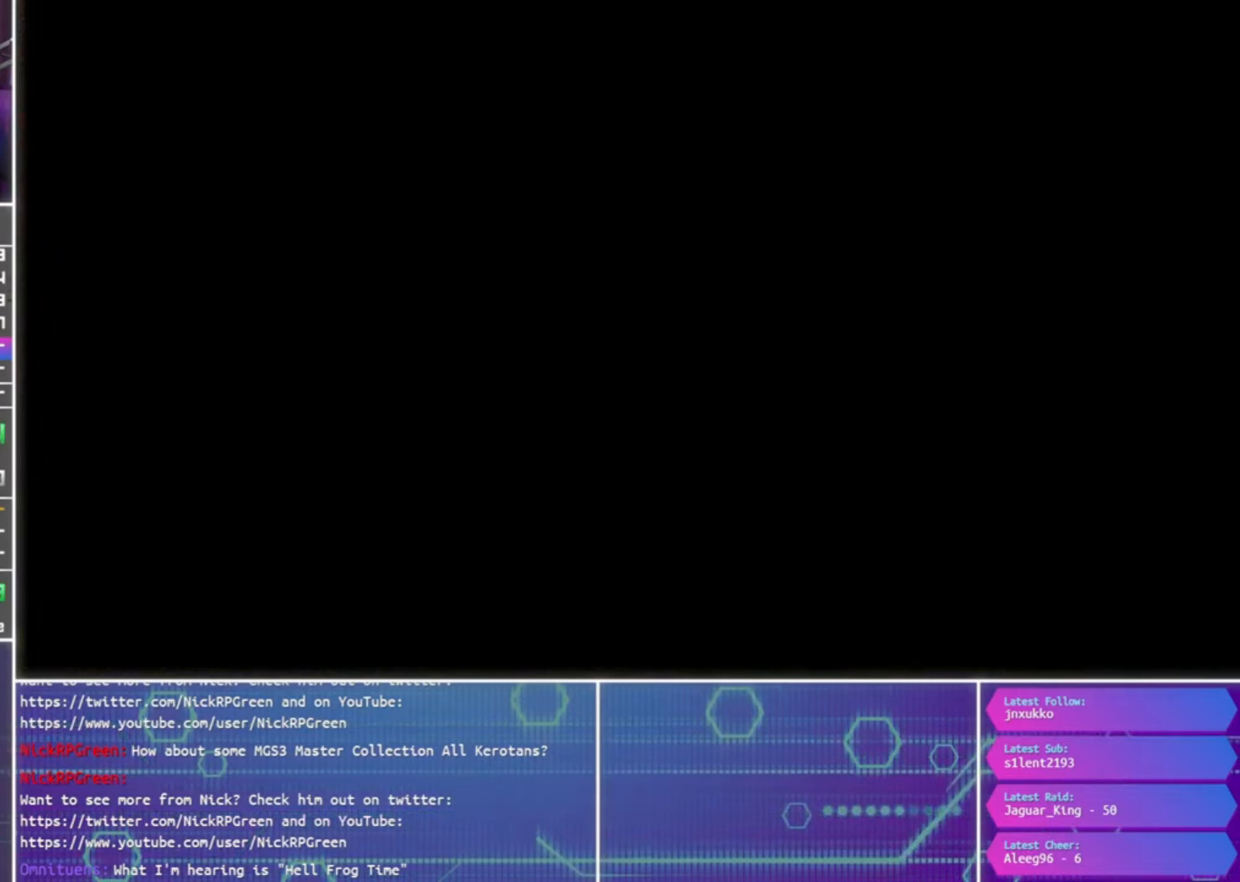
{"buttons": ["CROSS"], "left_stick": "center", "right_stick": "center", "events": []}
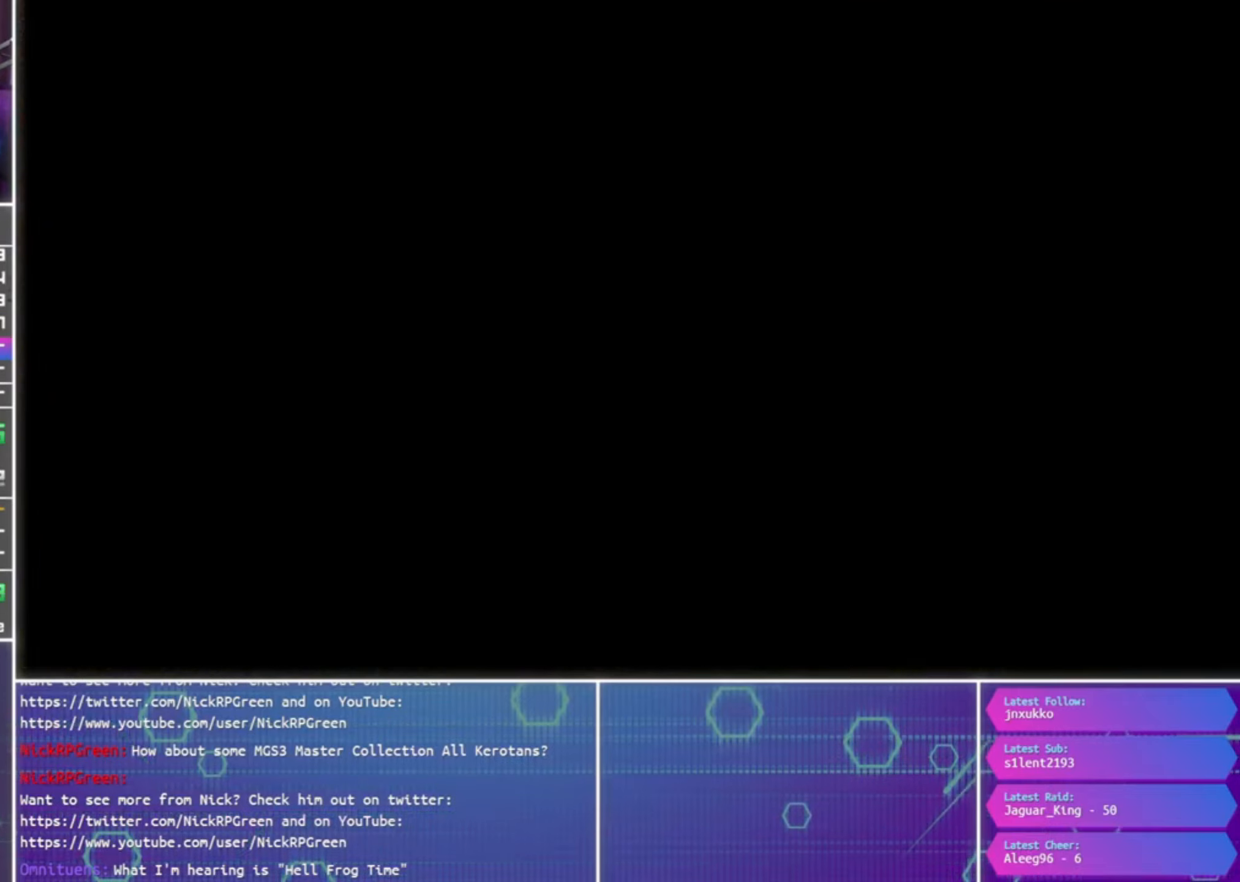
{"buttons": ["CROSS"], "left_stick": "center", "right_stick": "center", "events": []}
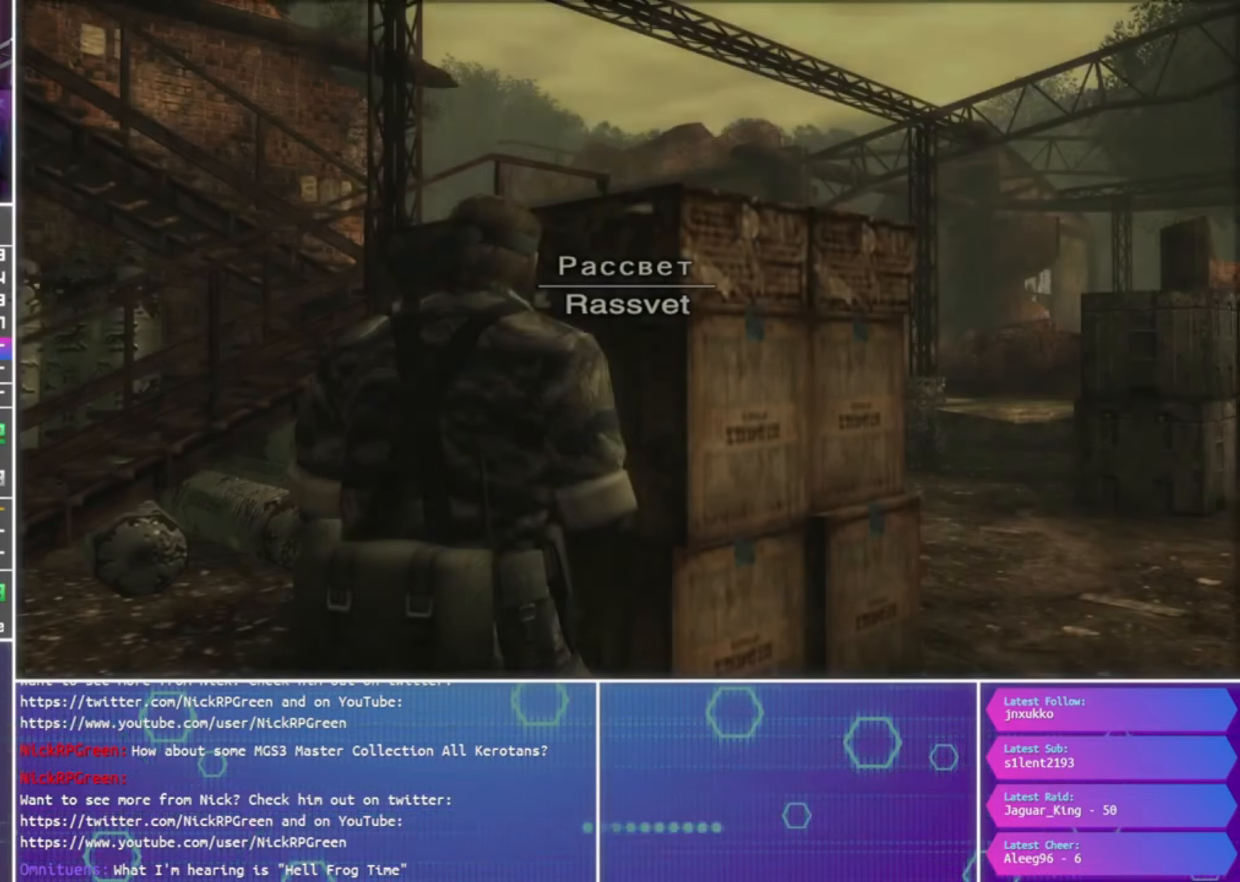
{"buttons": [], "left_stick": "right", "right_stick": "center", "events": [[100, "CROSS", "up"], [467, "left_stick", "right"]]}
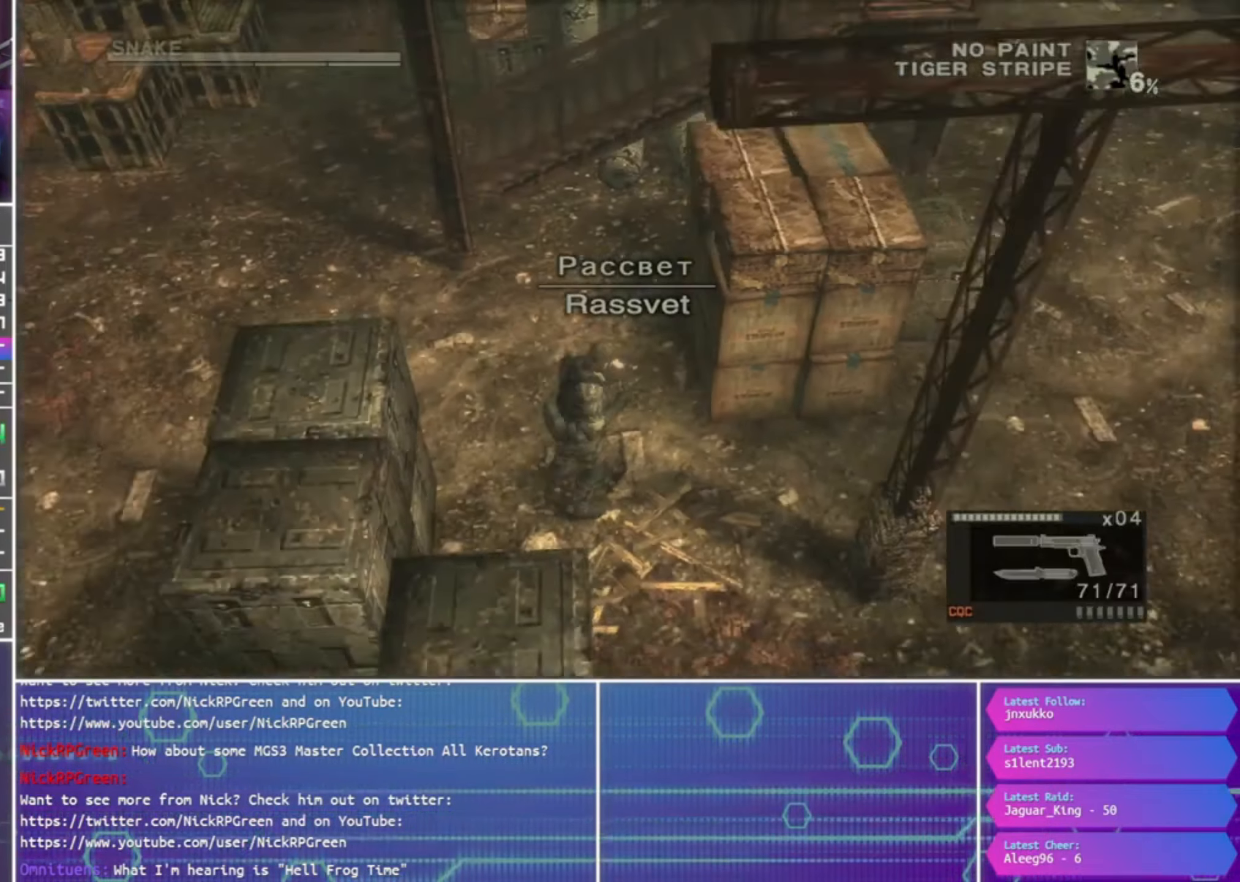
{"buttons": [], "left_stick": "right", "right_stick": "center", "events": []}
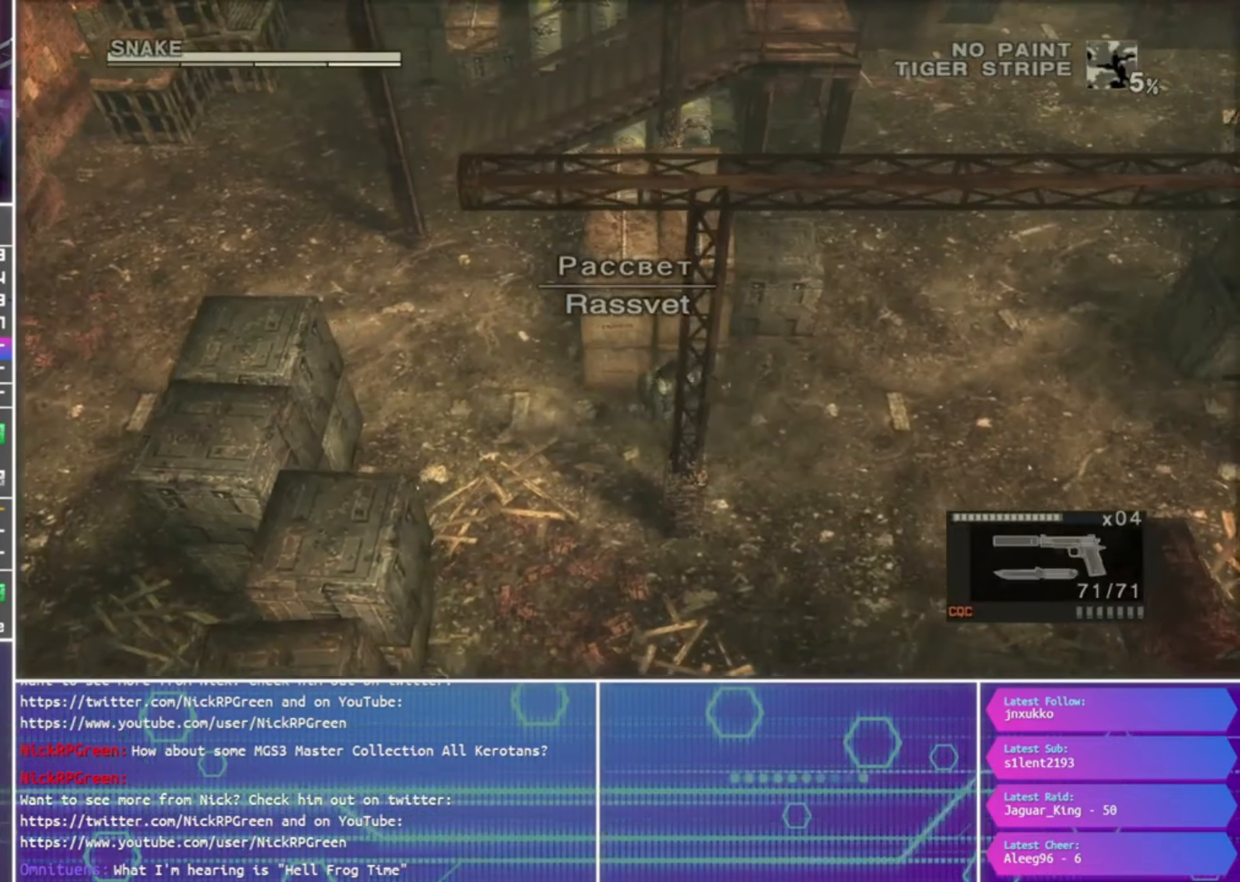
{"buttons": [], "left_stick": "right", "right_stick": "center", "events": []}
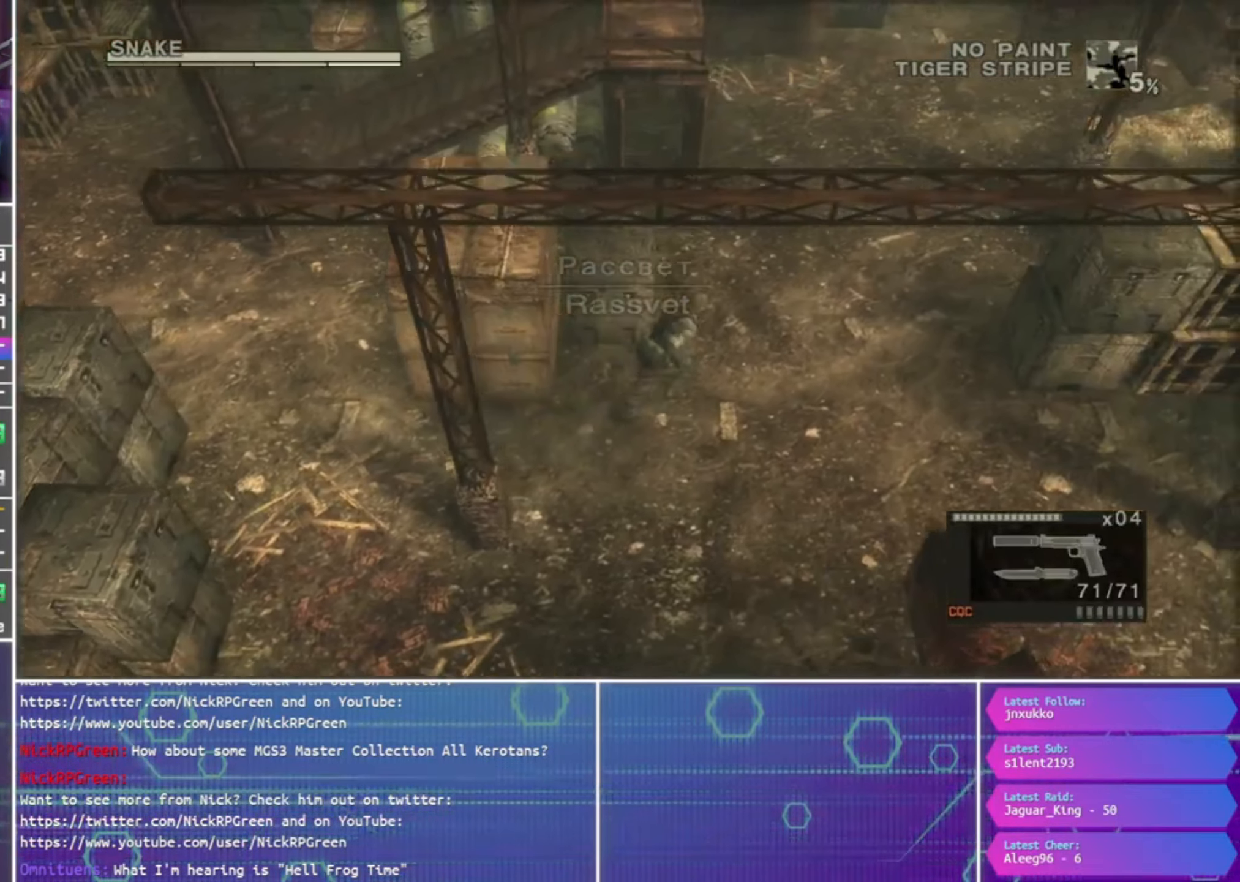
{"buttons": [], "left_stick": "right", "right_stick": "center", "events": []}
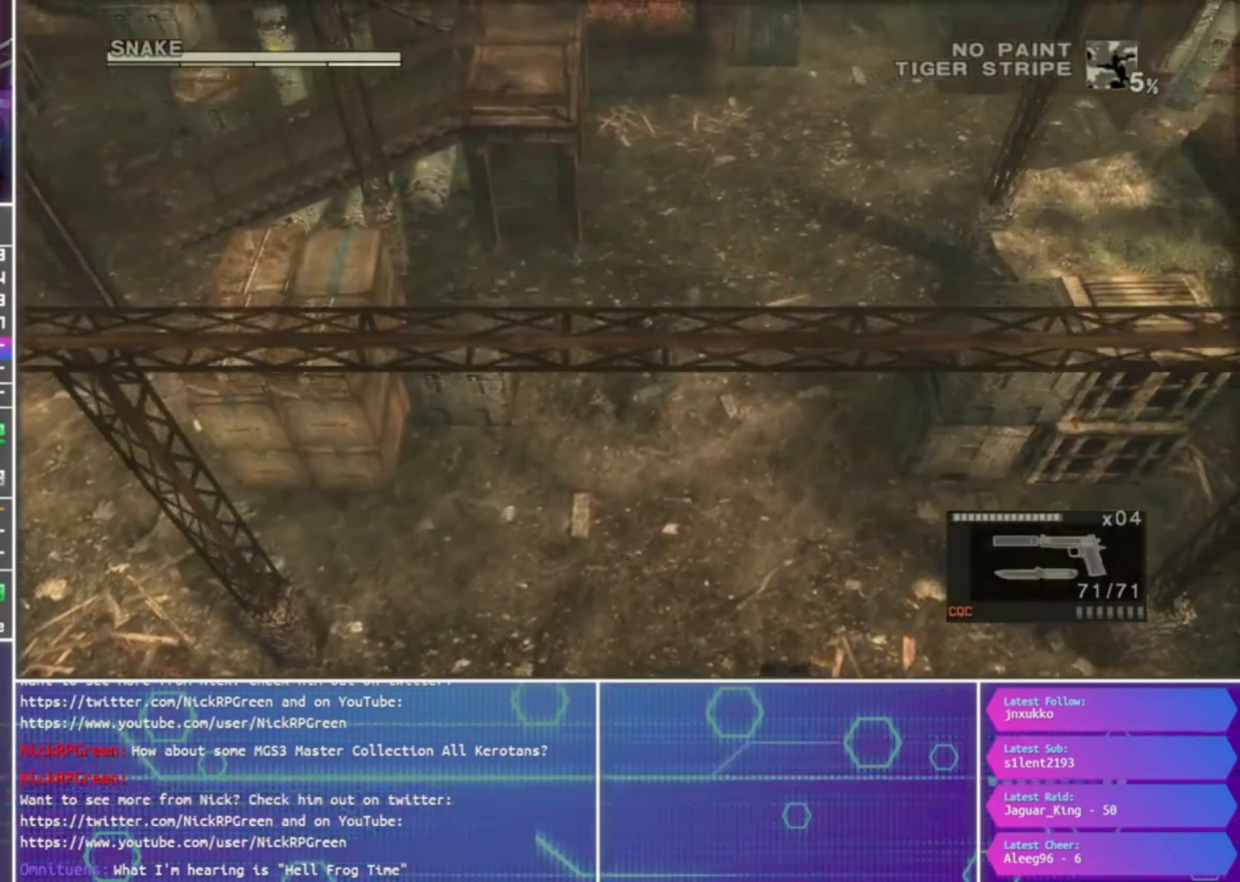
{"buttons": [], "left_stick": "up-right", "right_stick": "center", "events": [[433, "left_stick", "up-right"]]}
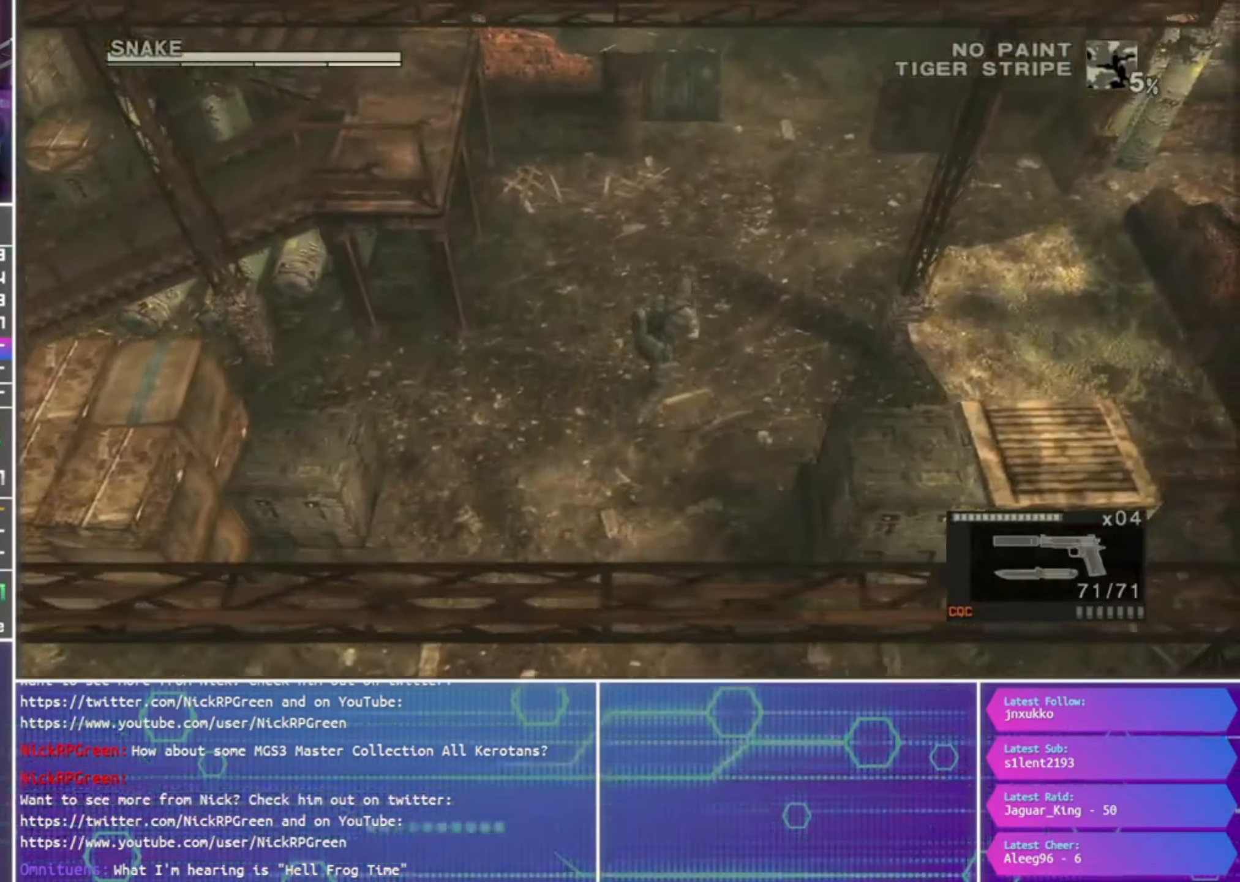
{"buttons": [], "left_stick": "up-right", "right_stick": "center", "events": []}
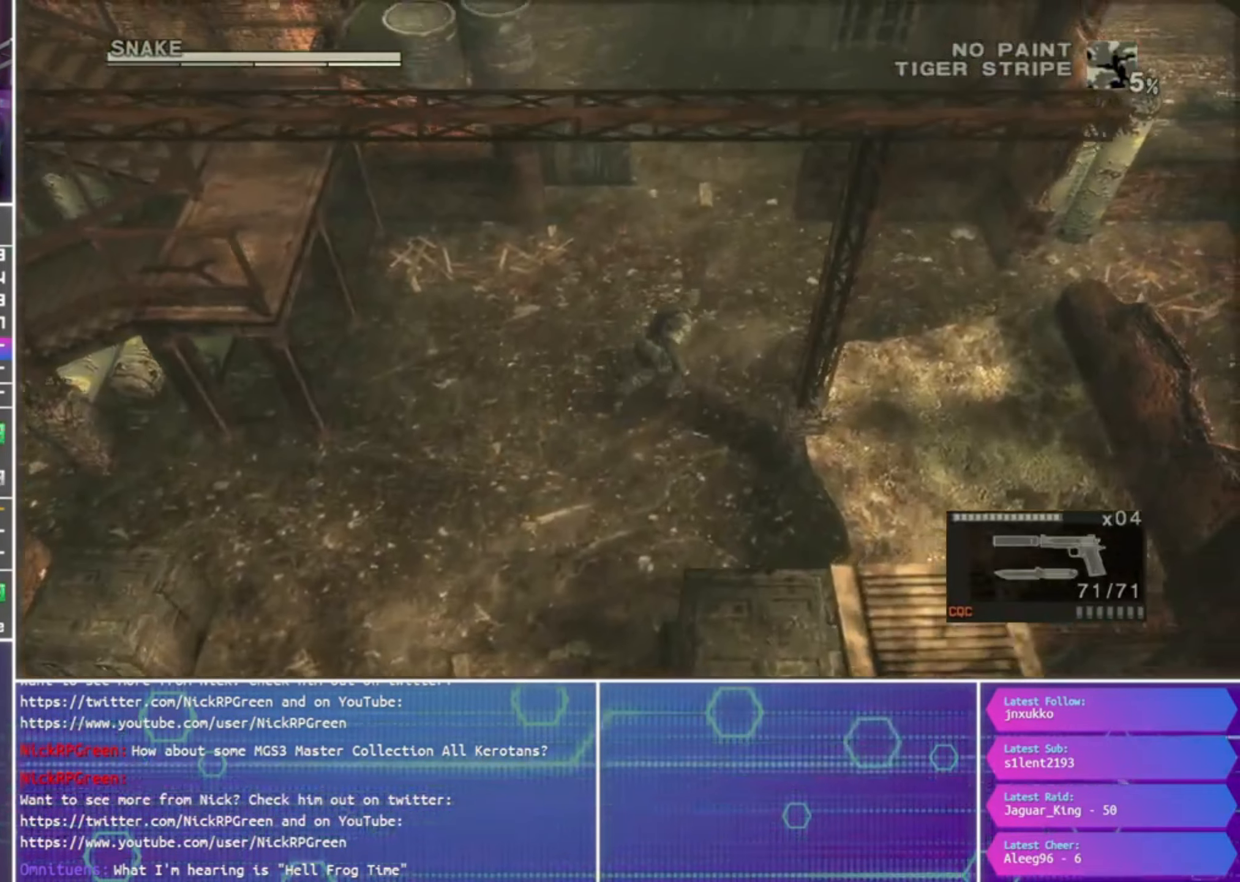
{"buttons": [], "left_stick": "up-right", "right_stick": "center", "events": []}
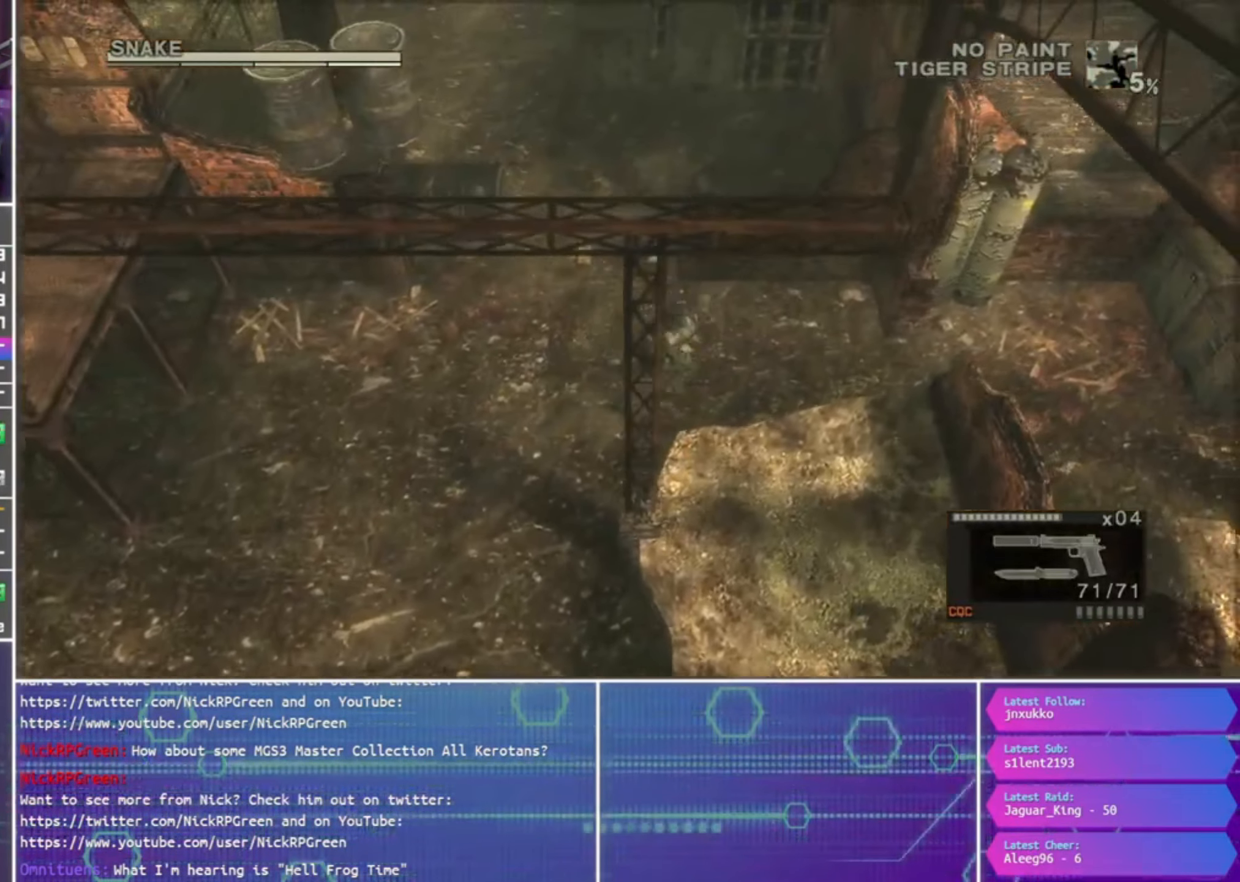
{"buttons": [], "left_stick": "right", "right_stick": "center", "events": [[67, "left_stick", "right"]]}
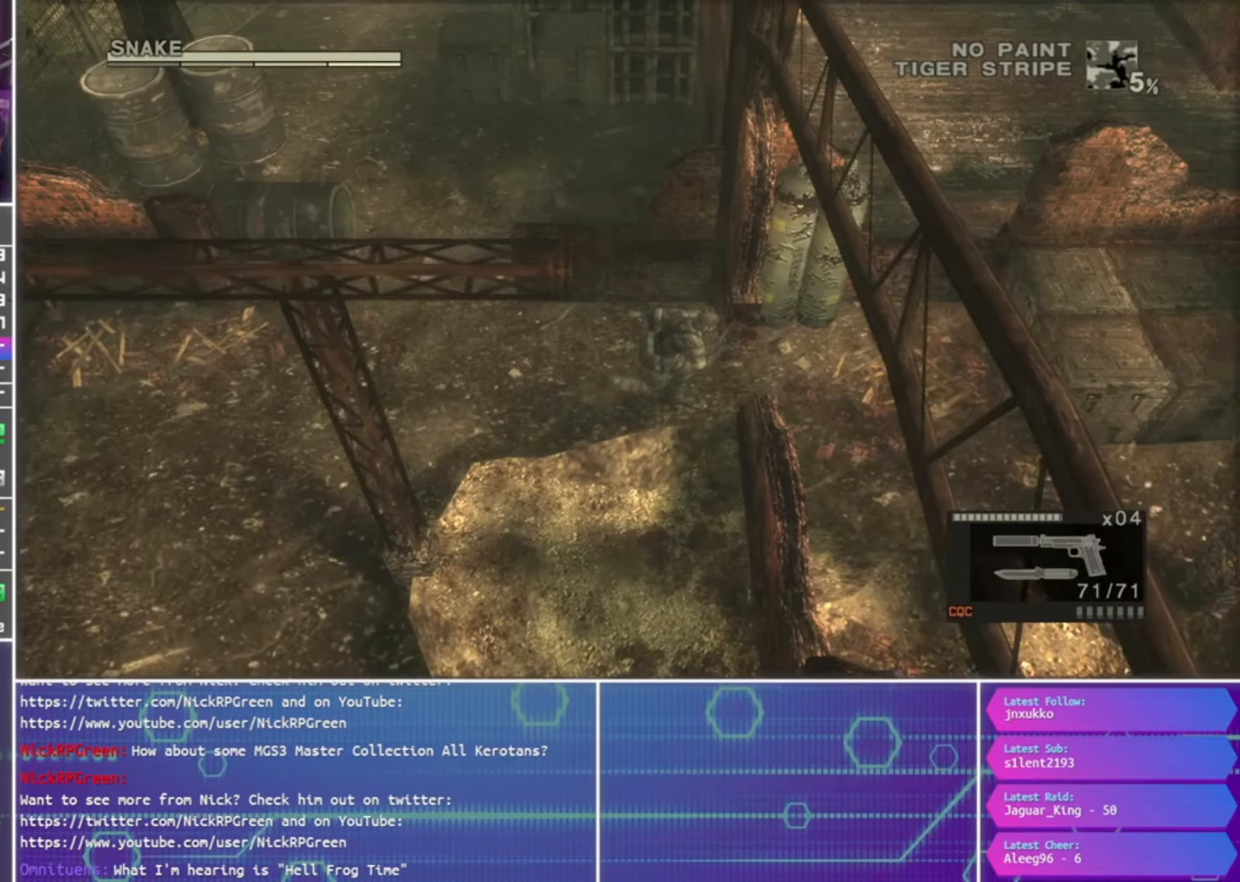
{"buttons": [], "left_stick": "up-right", "right_stick": "center", "events": [[334, "left_stick", "up-right"], [434, "CROSS", "down"], [500, "CROSS", "up"]]}
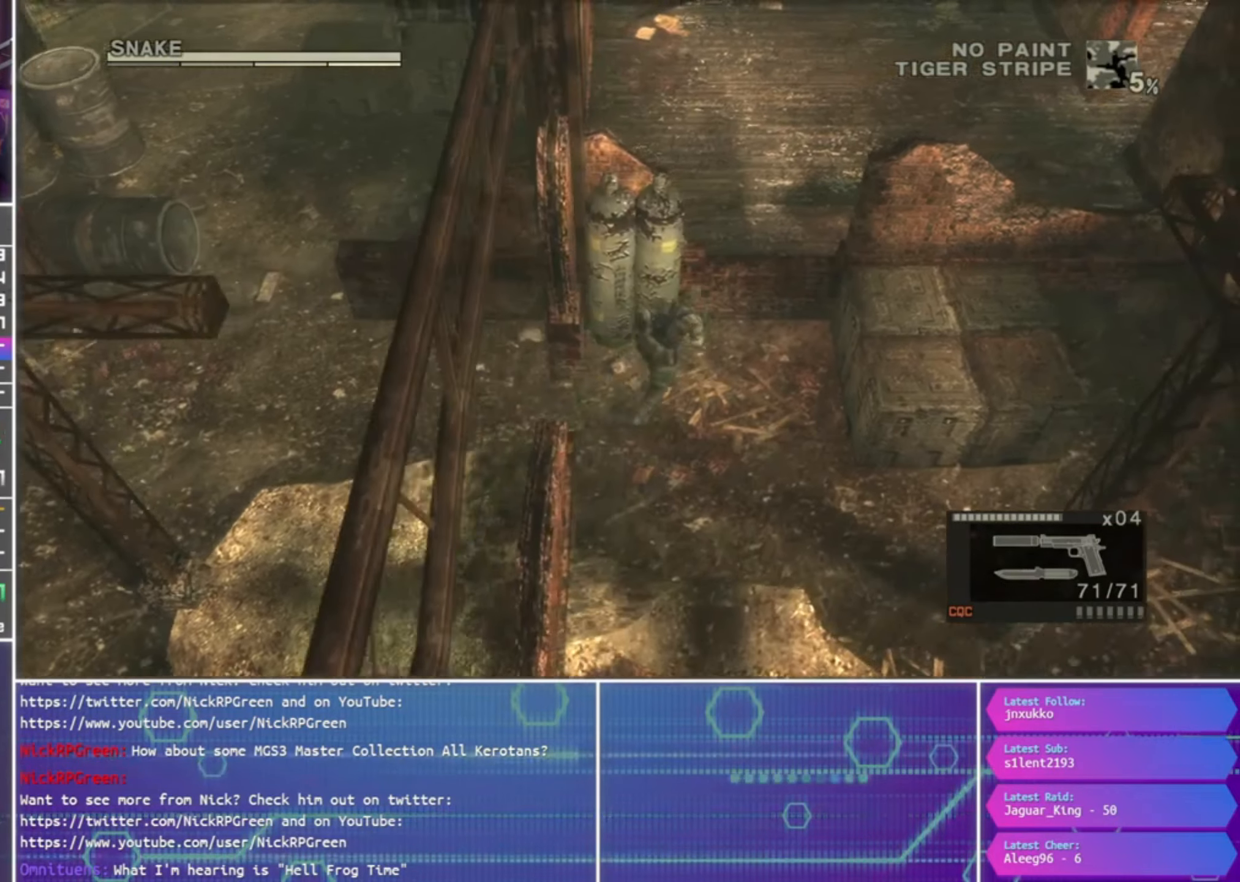
{"buttons": [], "left_stick": "right", "right_stick": "center", "events": [[67, "CROSS", "down"], [134, "CROSS", "up"], [367, "left_stick", "center"], [500, "left_stick", "right"]]}
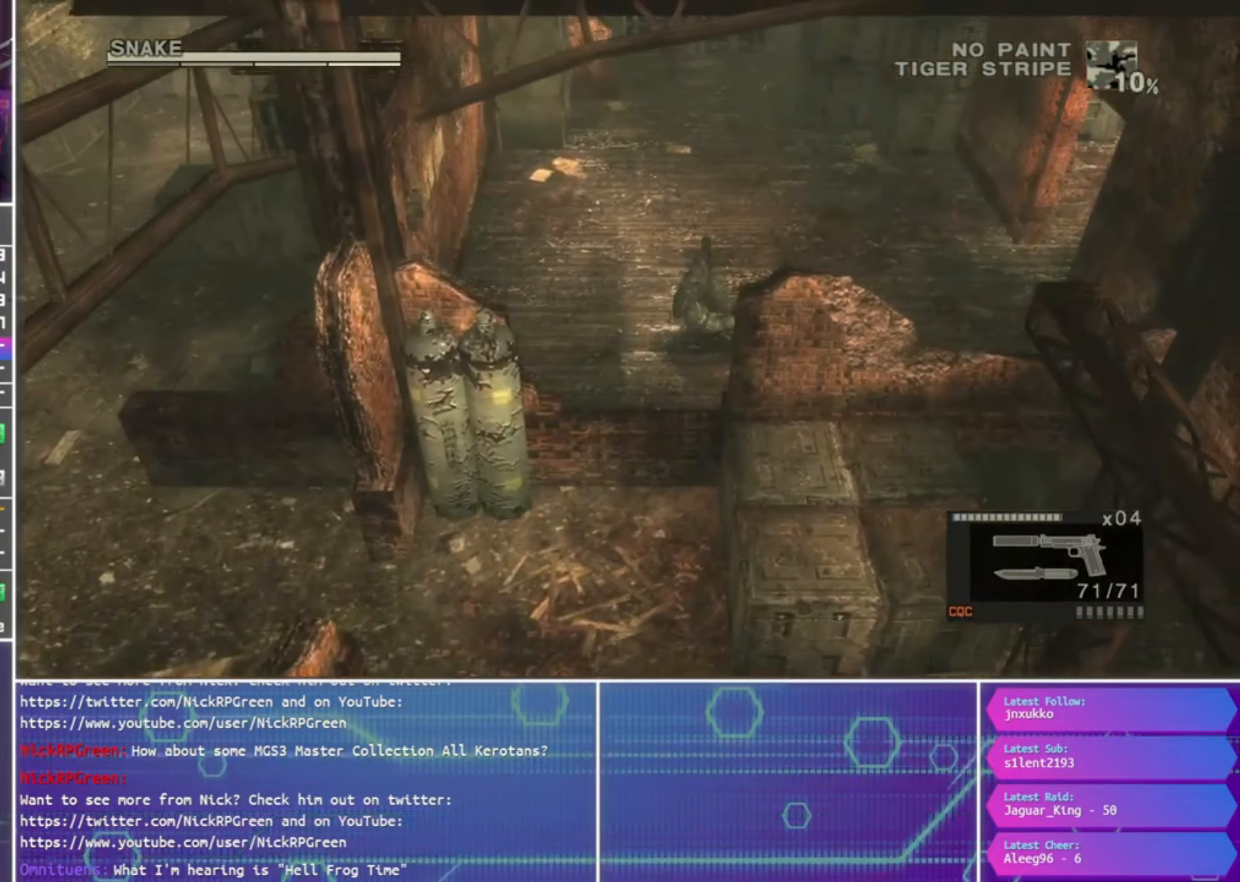
{"buttons": [], "left_stick": "right", "right_stick": "center", "events": []}
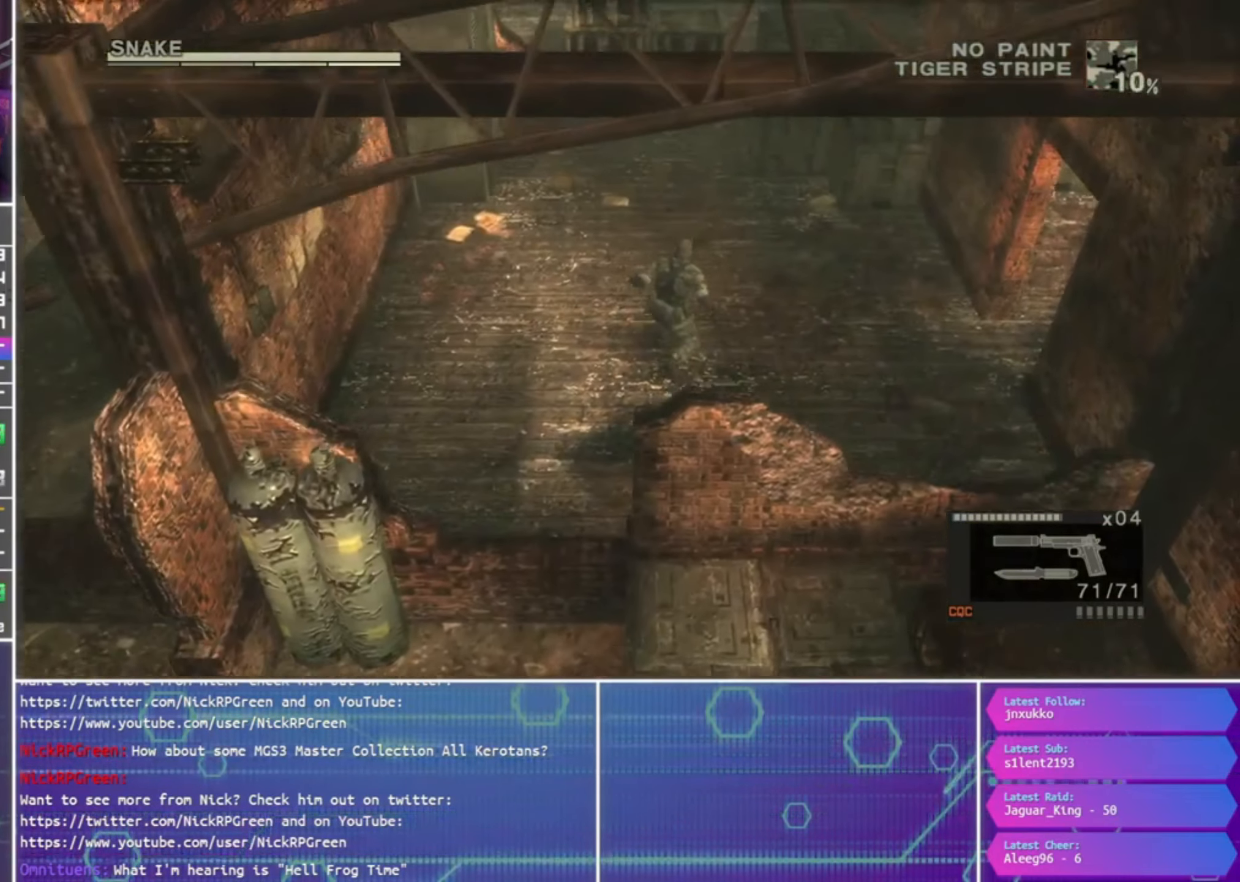
{"buttons": [], "left_stick": "right", "right_stick": "center", "events": []}
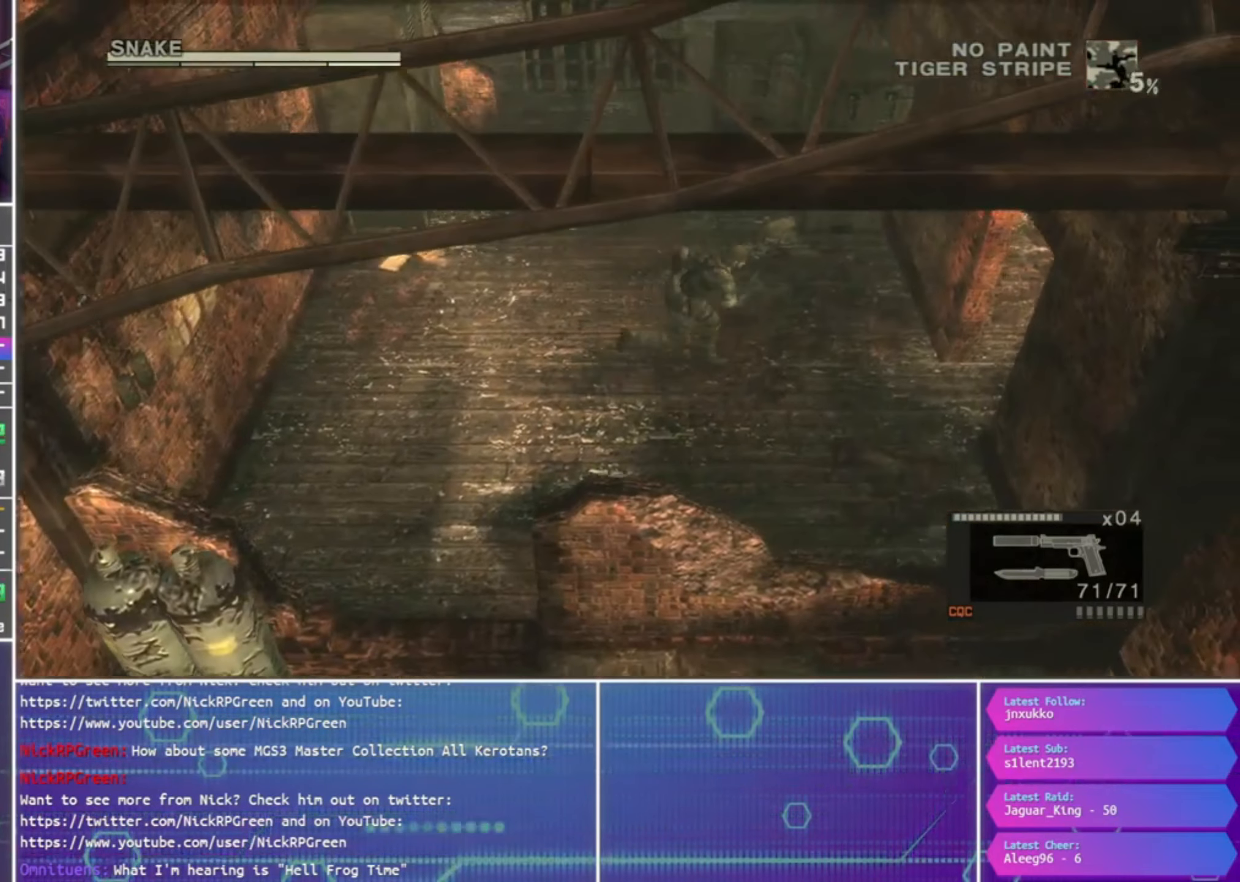
{"buttons": [], "left_stick": "right", "right_stick": "center", "events": []}